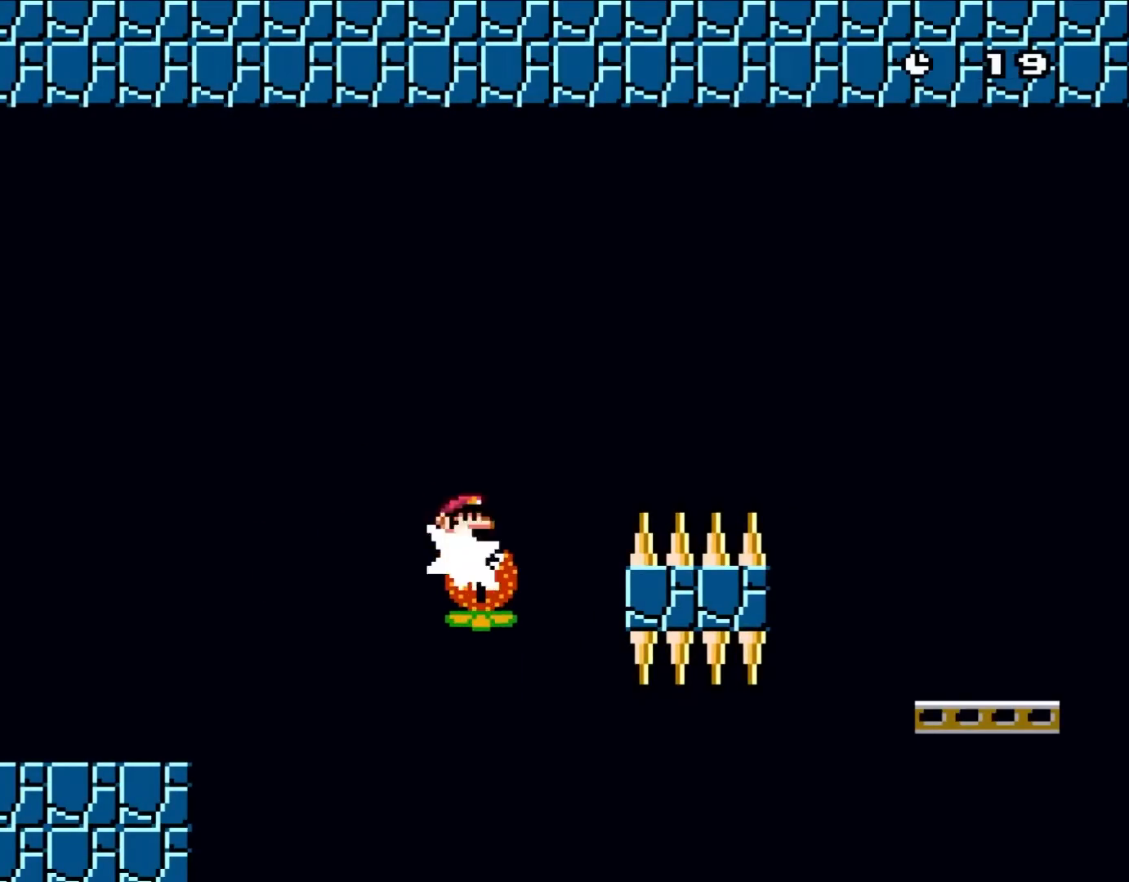
Gameplay with a controller (Nintendo layout); each line is a JSON object with the inputs held at the frame after it. "events" lists button and stick changes between this image and that frame as [ms after this image, input, new state], when the widget could be followed in between. Not read: L1 L3 R3.
{"buttons": ["A", "X", "DPAD_RIGHT"], "events": [[67, "A", "down"], [183, "DPAD_RIGHT", "up"], [217, "DPAD_RIGHT", "down"], [233, "A", "up"], [400, "A", "down"]]}
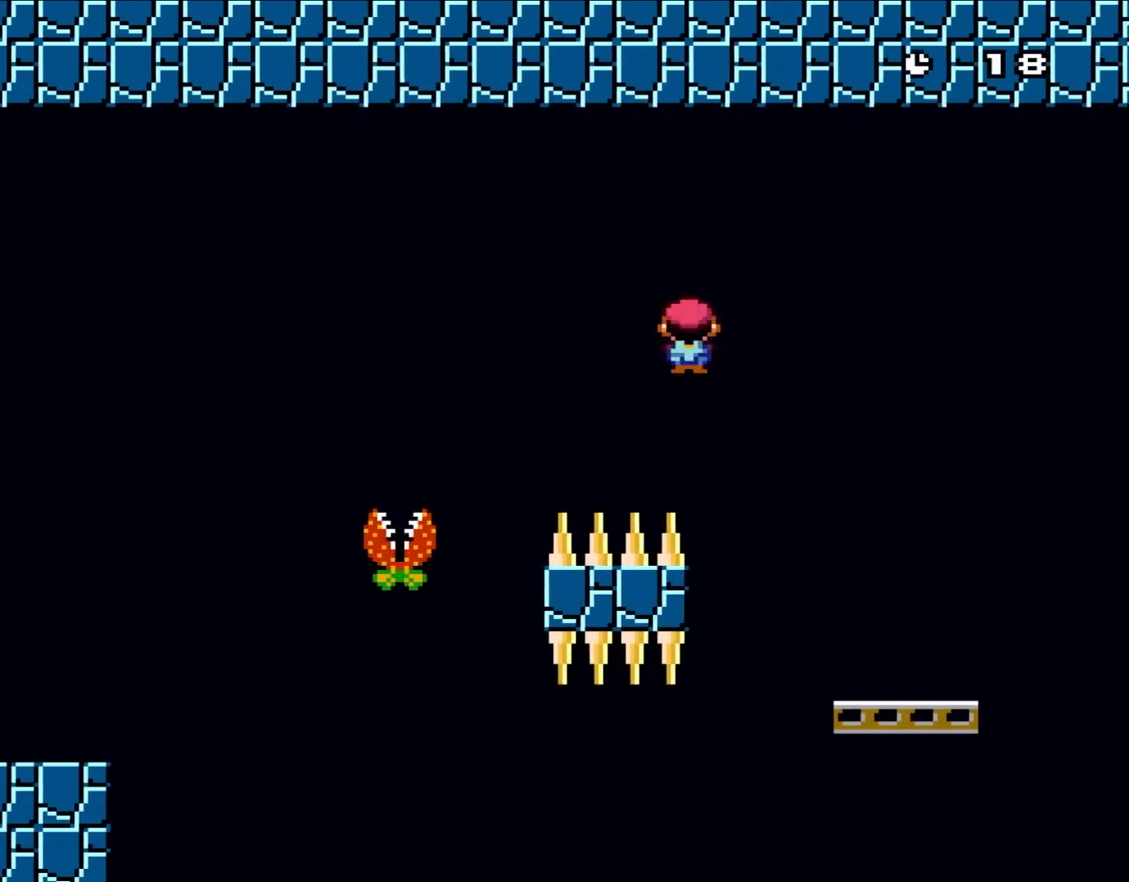
{"buttons": ["Y", "DPAD_RIGHT"], "events": [[33, "A", "up"], [300, "X", "up"], [300, "Y", "down"]]}
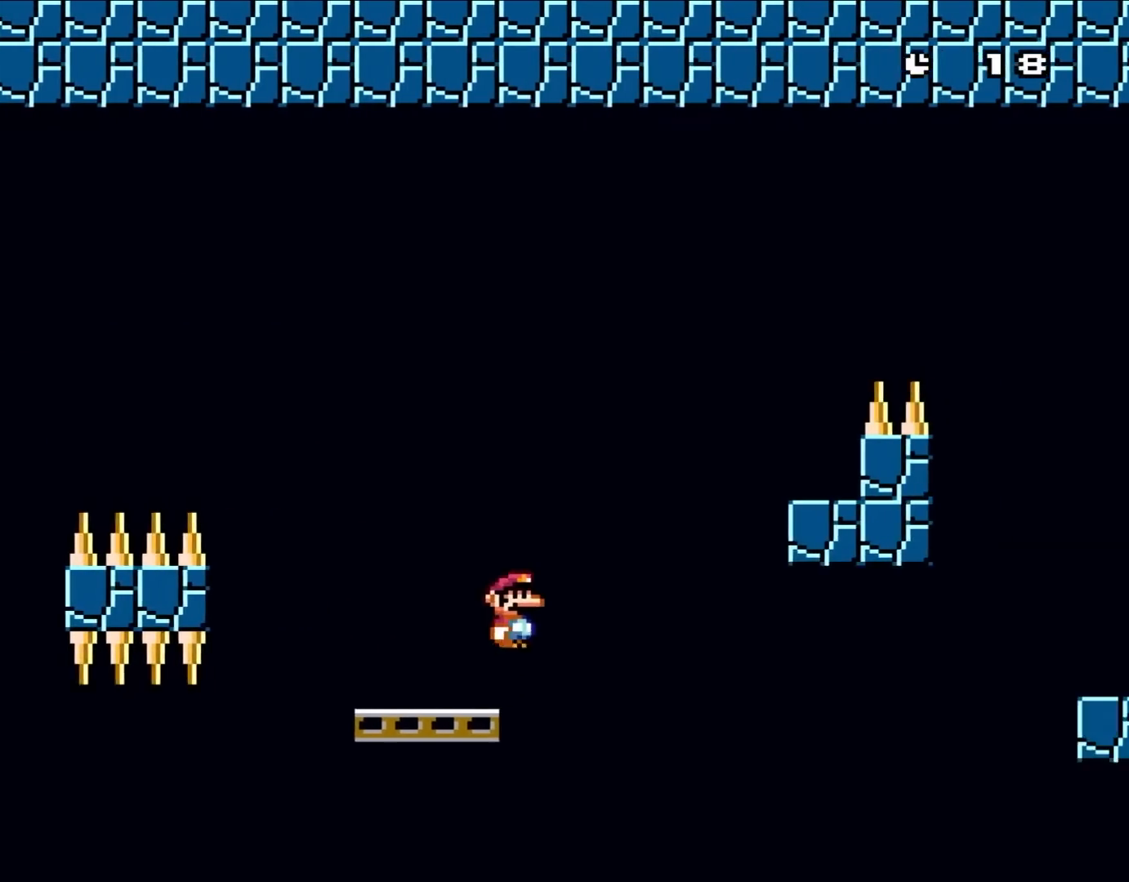
{"buttons": ["Y", "DPAD_UP", "DPAD_RIGHT"], "events": [[67, "B", "down"], [233, "B", "up"], [500, "DPAD_UP", "down"]]}
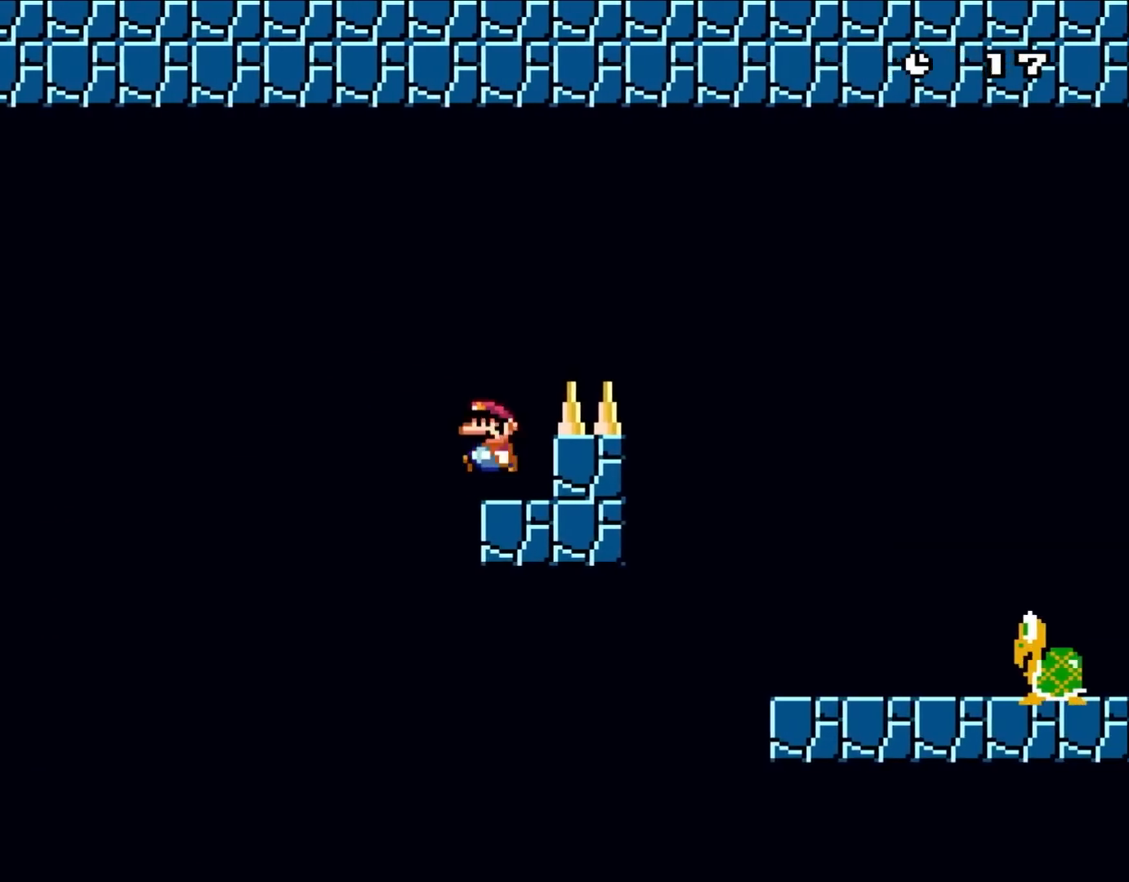
{"buttons": ["B", "Y", "DPAD_RIGHT"], "events": [[33, "DPAD_LEFT", "down"], [33, "DPAD_RIGHT", "up"], [67, "DPAD_UP", "up"], [100, "B", "down"], [100, "DPAD_UP", "down"], [133, "DPAD_LEFT", "up"], [133, "DPAD_RIGHT", "down"], [133, "DPAD_UP", "up"], [267, "B", "up"], [367, "B", "down"]]}
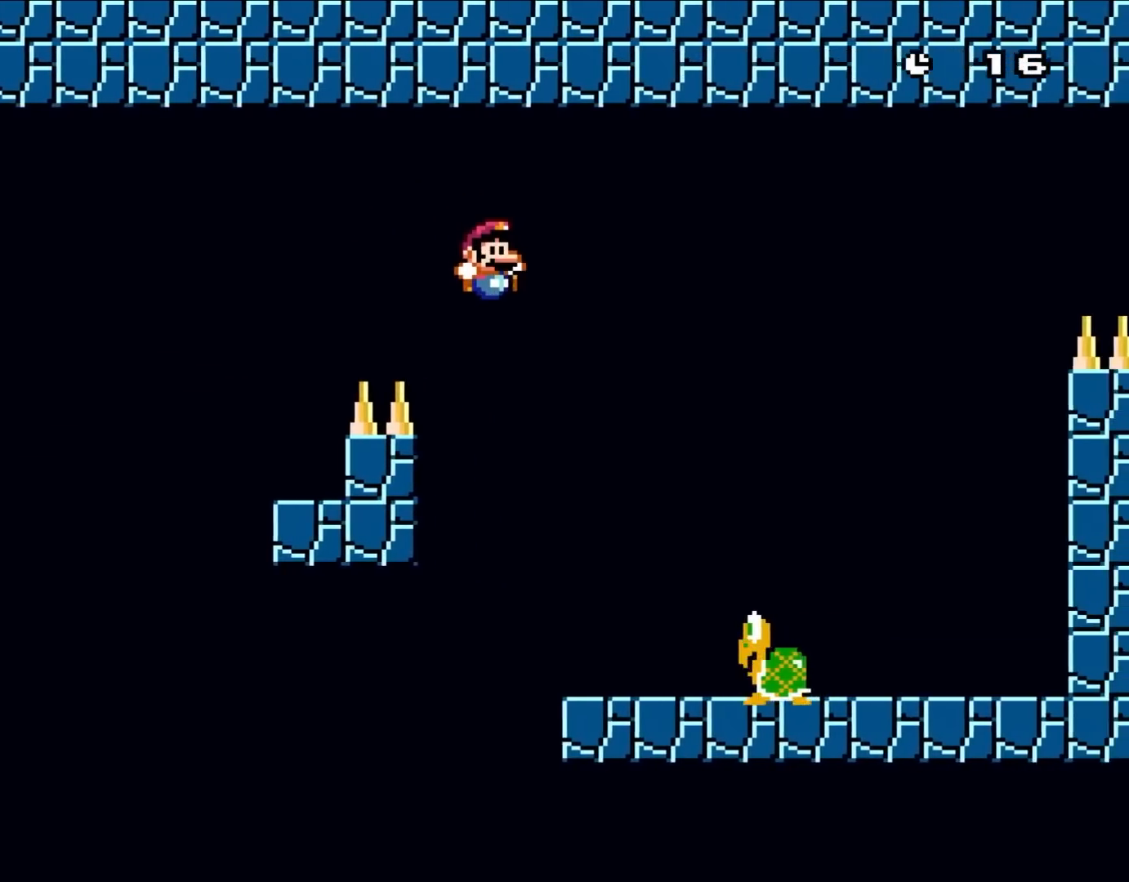
{"buttons": ["Y", "DPAD_LEFT"], "events": [[233, "B", "up"], [400, "DPAD_UP", "down"], [450, "DPAD_LEFT", "down"], [450, "DPAD_RIGHT", "up"], [450, "DPAD_UP", "up"]]}
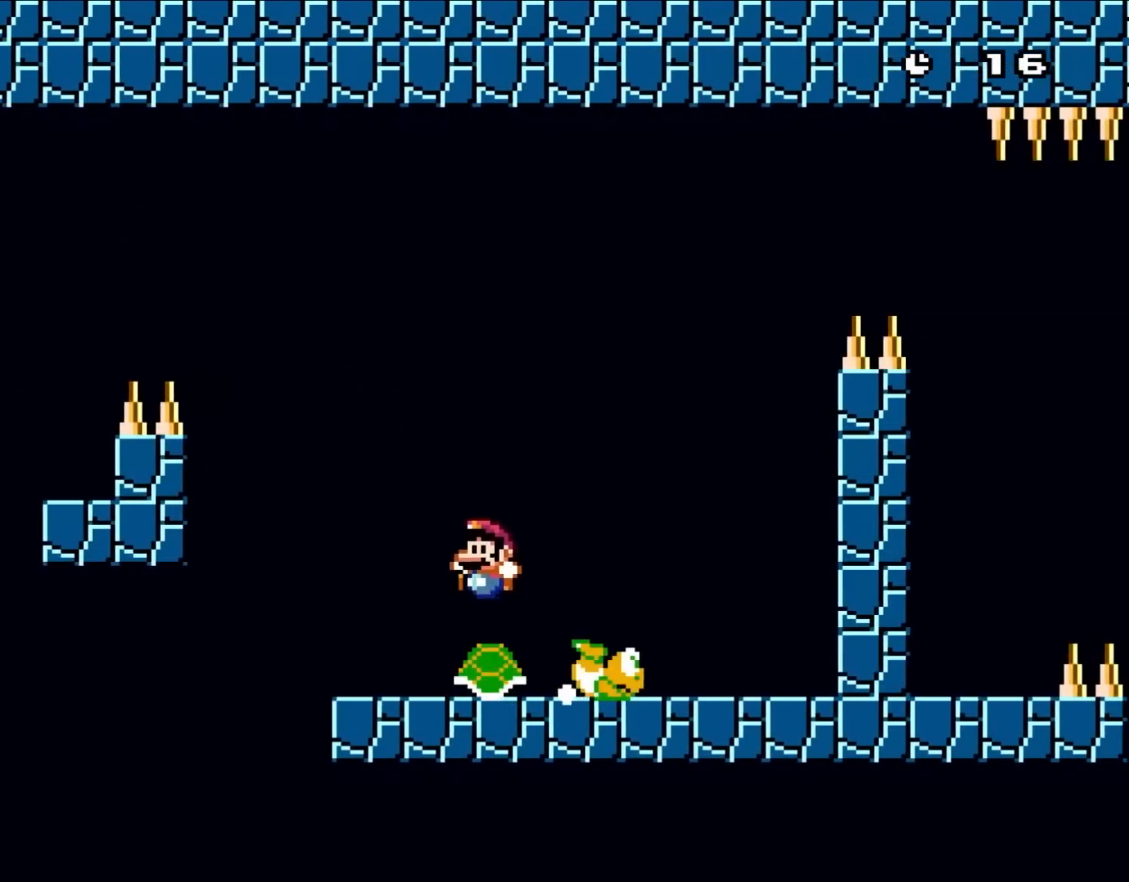
{"buttons": ["B", "Y", "DPAD_LEFT"], "events": [[100, "DPAD_LEFT", "up"], [100, "DPAD_UP", "down"], [133, "DPAD_RIGHT", "down"], [133, "DPAD_UP", "up"], [367, "B", "down"], [417, "DPAD_UP", "down"], [450, "DPAD_LEFT", "down"], [450, "DPAD_RIGHT", "up"], [467, "DPAD_UP", "up"]]}
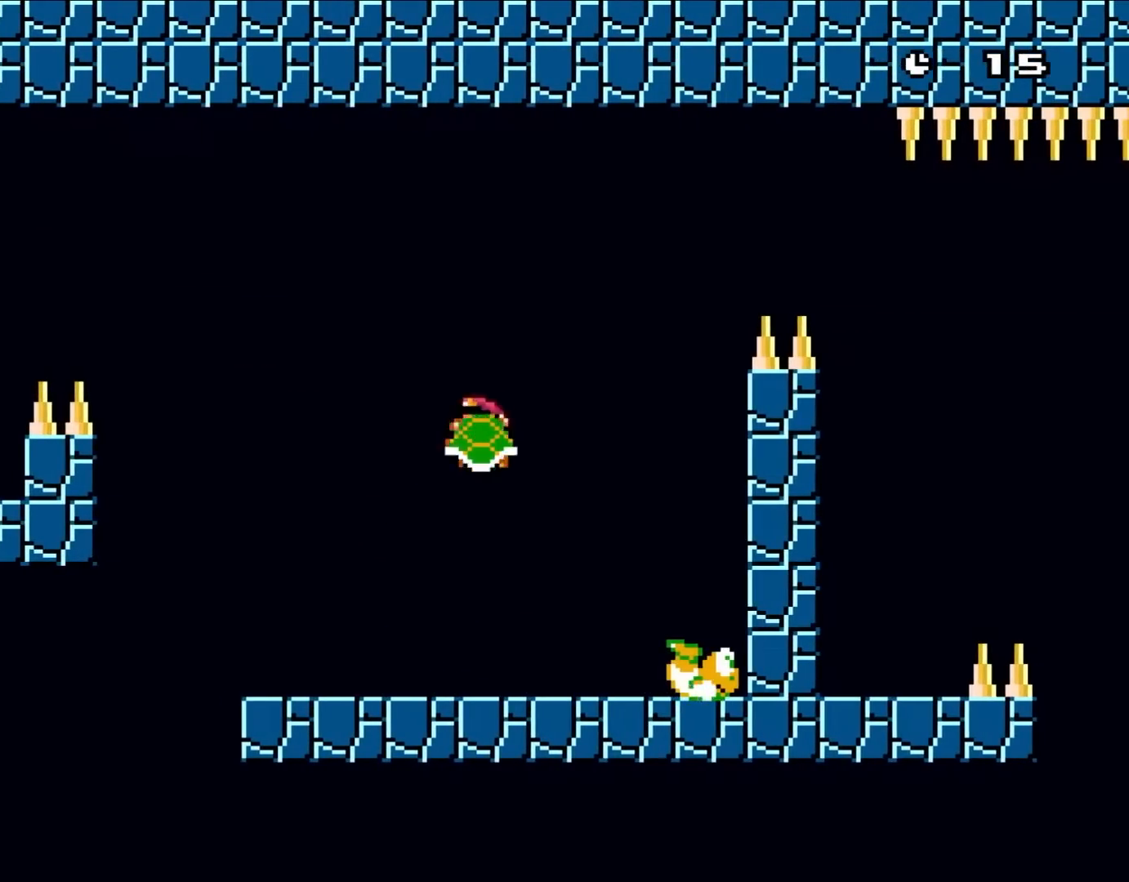
{"buttons": ["B", "Y"], "events": [[67, "DPAD_LEFT", "up"], [150, "DPAD_RIGHT", "down"], [233, "DPAD_RIGHT", "up"], [300, "Y", "up"], [400, "Y", "down"]]}
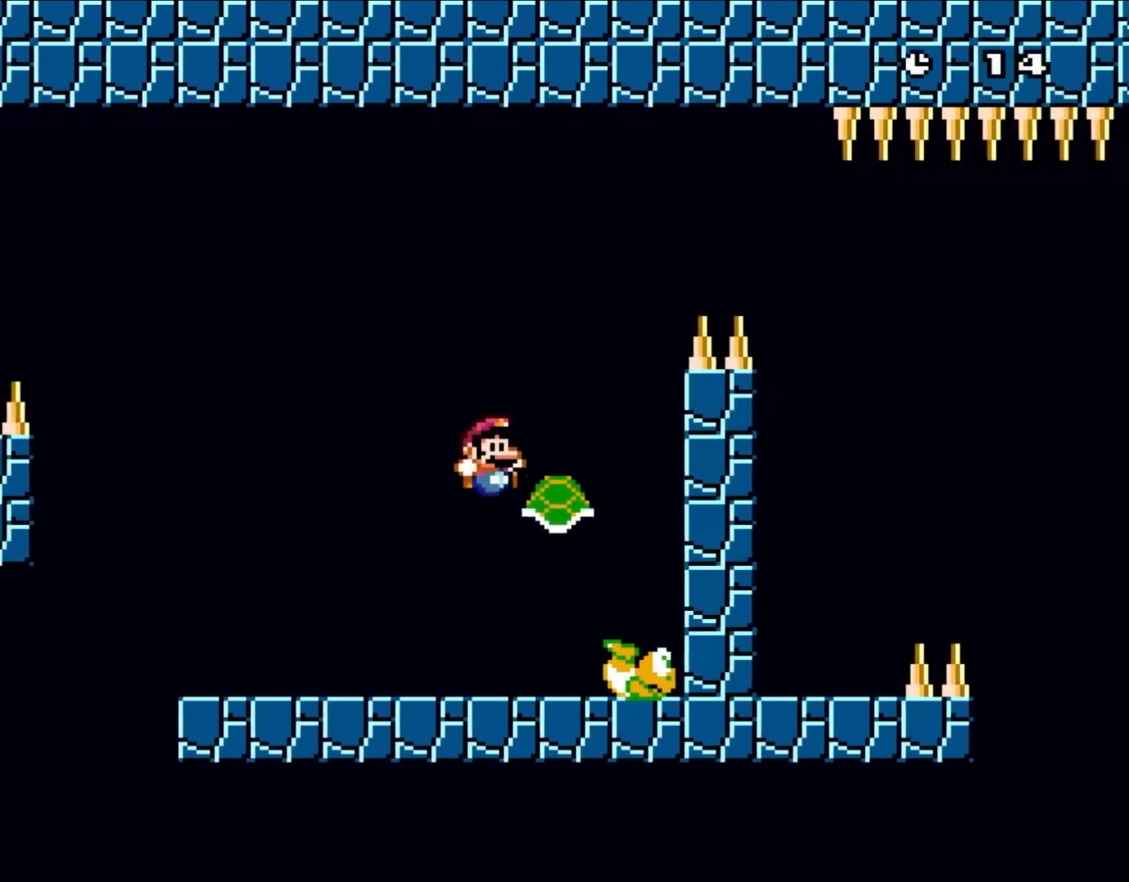
{"buttons": ["Y", "DPAD_RIGHT"], "events": [[33, "DPAD_RIGHT", "down"], [417, "B", "up"]]}
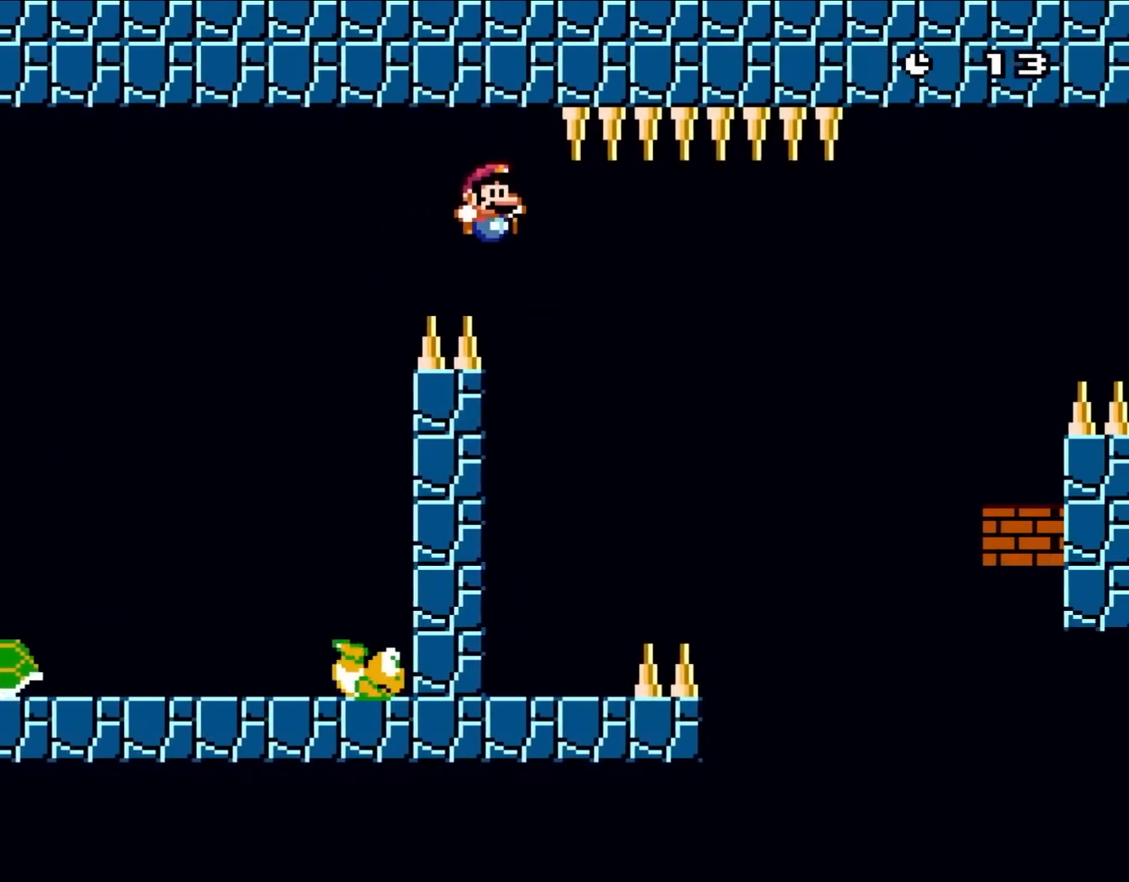
{"buttons": ["Y", "DPAD_RIGHT"], "events": [[133, "DPAD_UP", "down"], [167, "DPAD_LEFT", "down"], [167, "DPAD_RIGHT", "up"], [217, "DPAD_UP", "up"], [367, "DPAD_UP", "down"], [450, "DPAD_LEFT", "up"], [450, "DPAD_RIGHT", "down"], [450, "DPAD_UP", "up"]]}
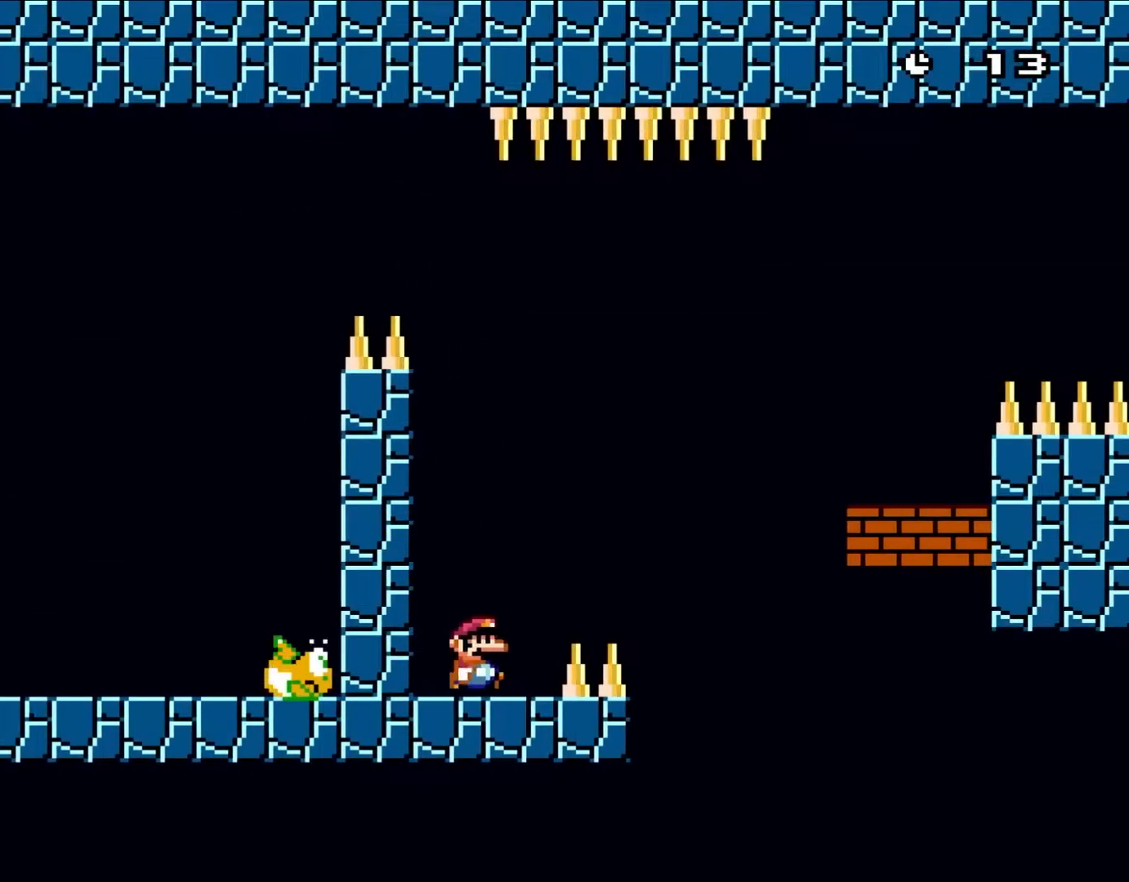
{"buttons": ["B", "Y", "DPAD_RIGHT"], "events": [[167, "B", "down"]]}
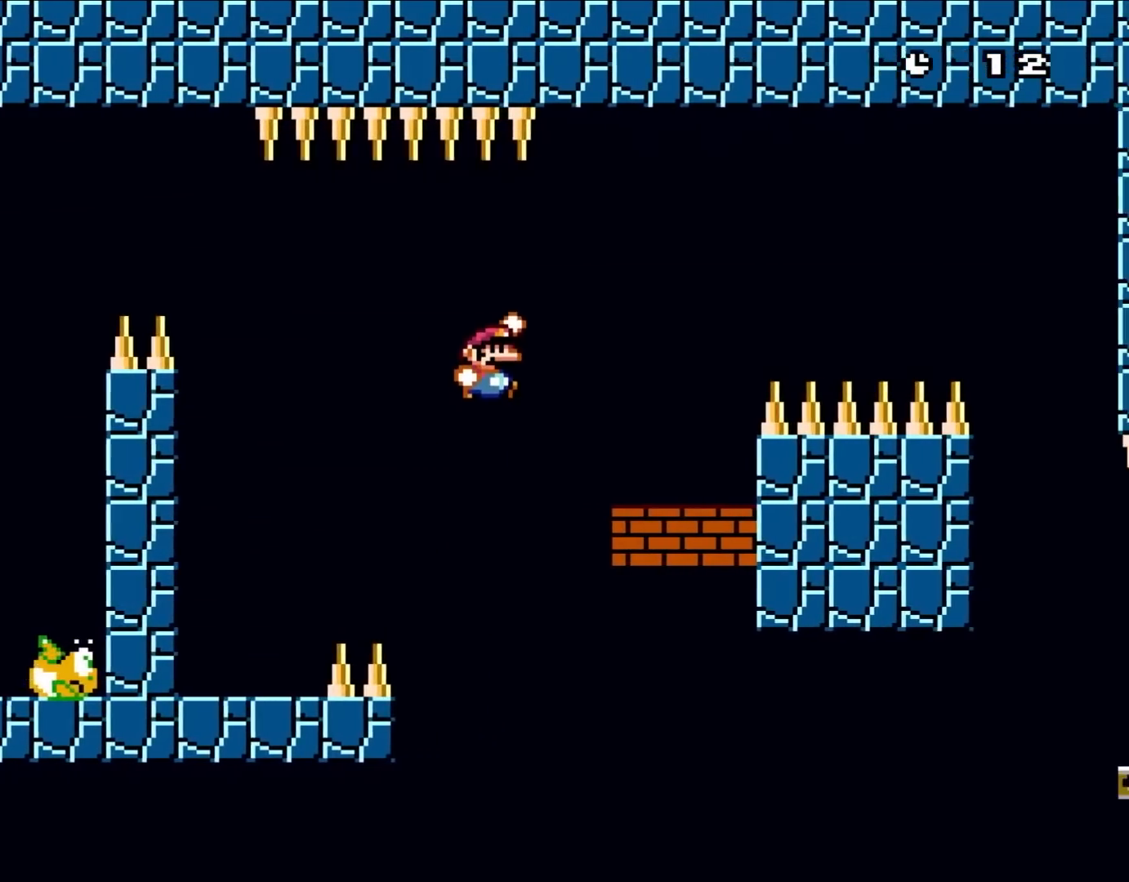
{"buttons": ["B", "Y", "DPAD_RIGHT"], "events": [[100, "B", "up"], [333, "B", "down"]]}
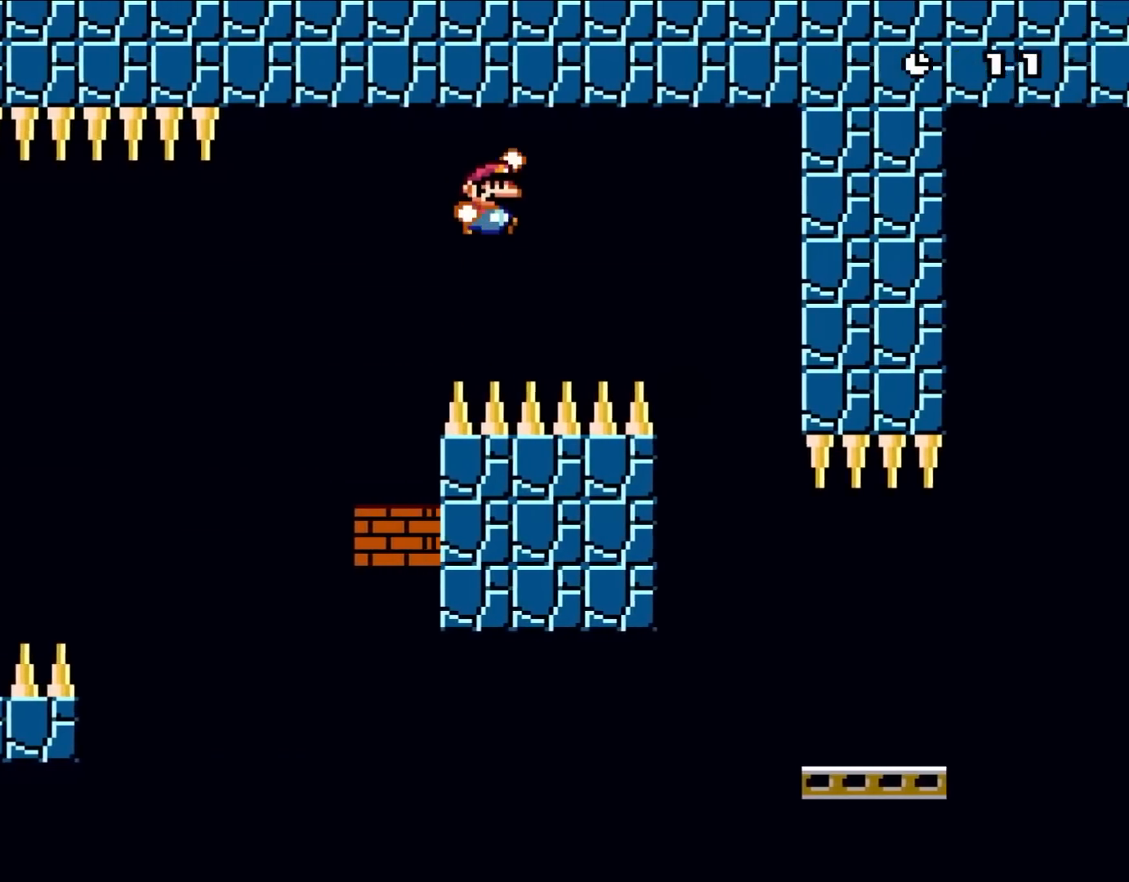
{"buttons": ["Y", "DPAD_UP"], "events": [[67, "B", "up"], [217, "B", "down"], [333, "B", "up"], [367, "DPAD_UP", "down"], [417, "DPAD_LEFT", "down"], [417, "DPAD_RIGHT", "up"], [417, "DPAD_UP", "up"], [500, "DPAD_LEFT", "up"], [500, "DPAD_UP", "down"]]}
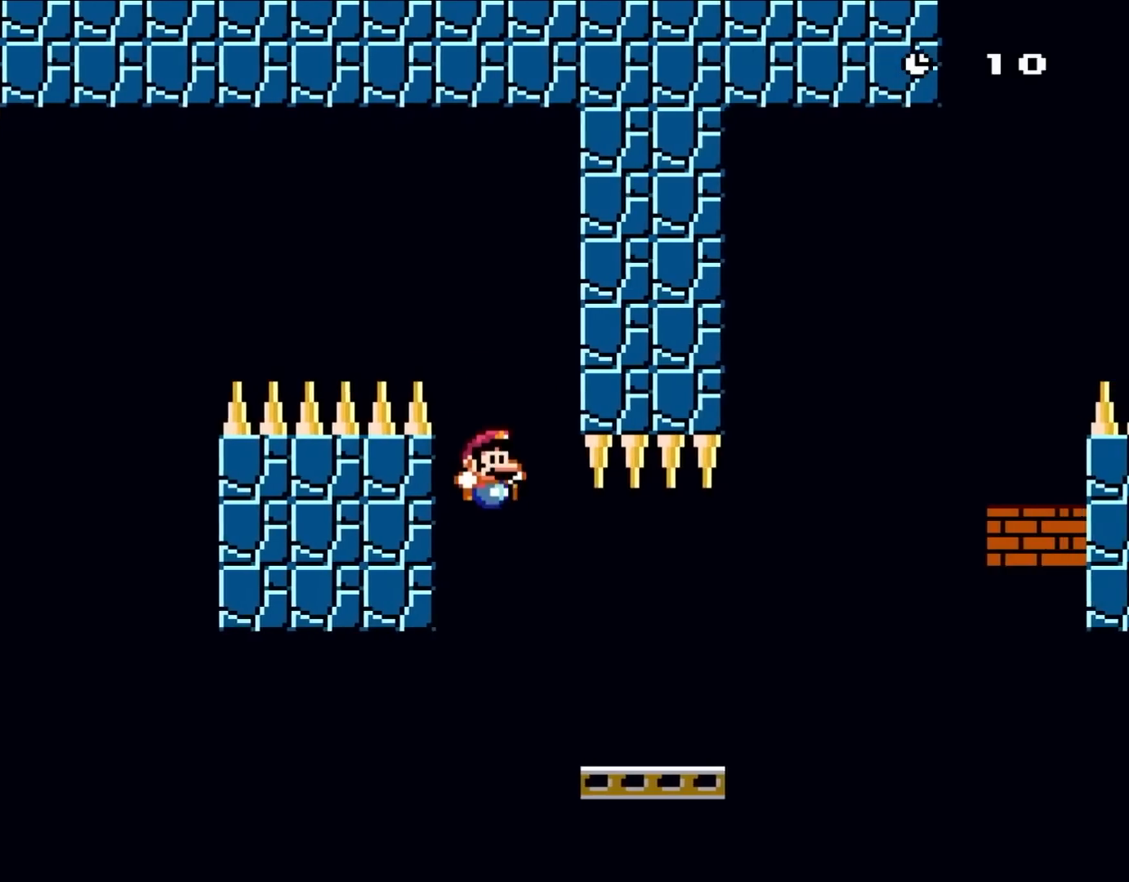
{"buttons": ["B", "Y", "DPAD_RIGHT"], "events": [[33, "DPAD_RIGHT", "down"], [33, "DPAD_UP", "up"], [433, "B", "down"]]}
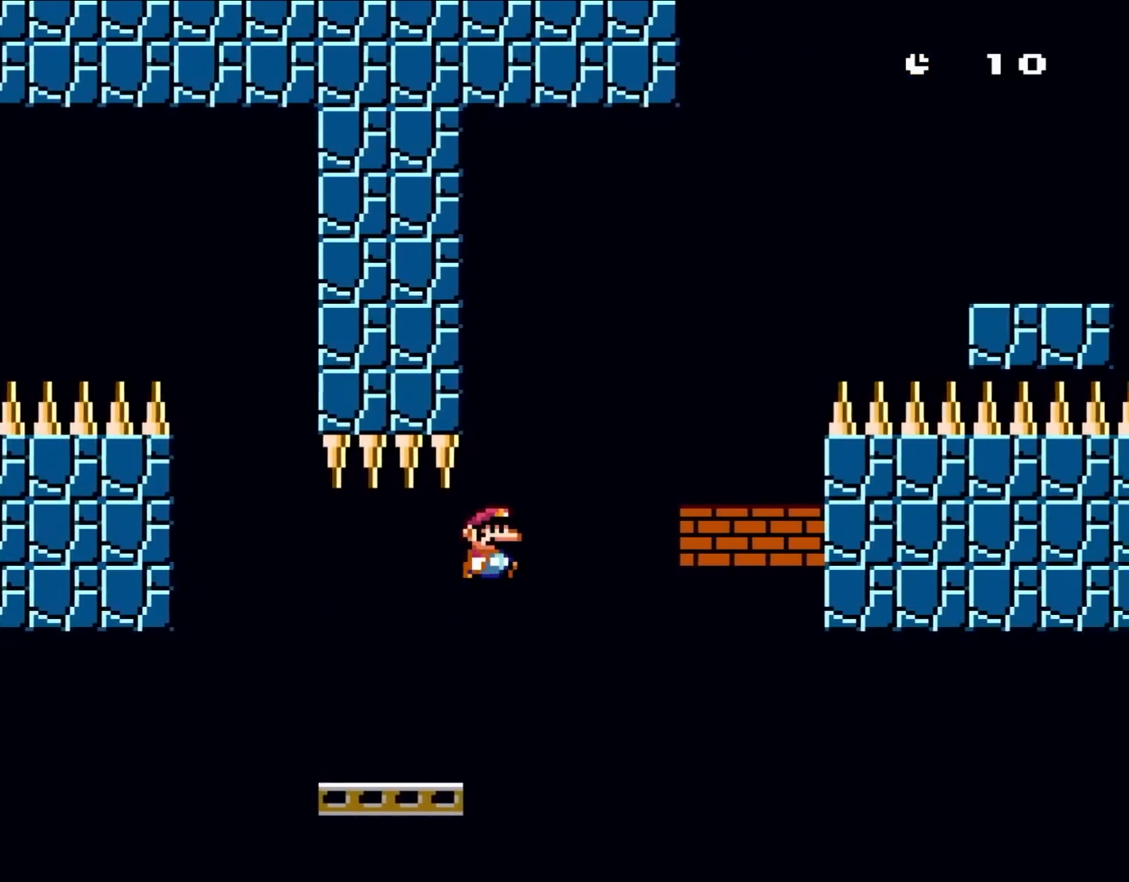
{"buttons": ["B", "Y", "DPAD_RIGHT"], "events": [[183, "B", "up"], [450, "B", "down"]]}
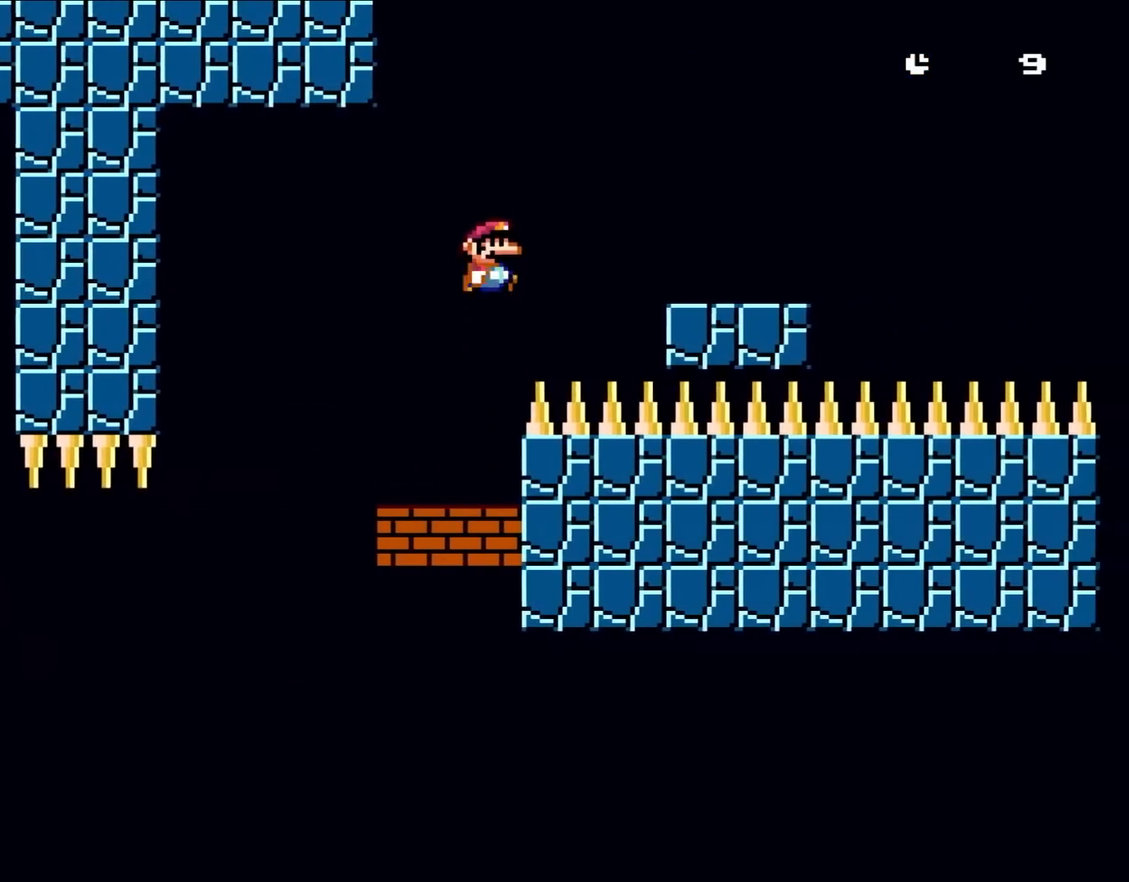
{"buttons": ["X", "DPAD_RIGHT"], "events": [[200, "B", "up"], [333, "X", "down"], [333, "Y", "up"]]}
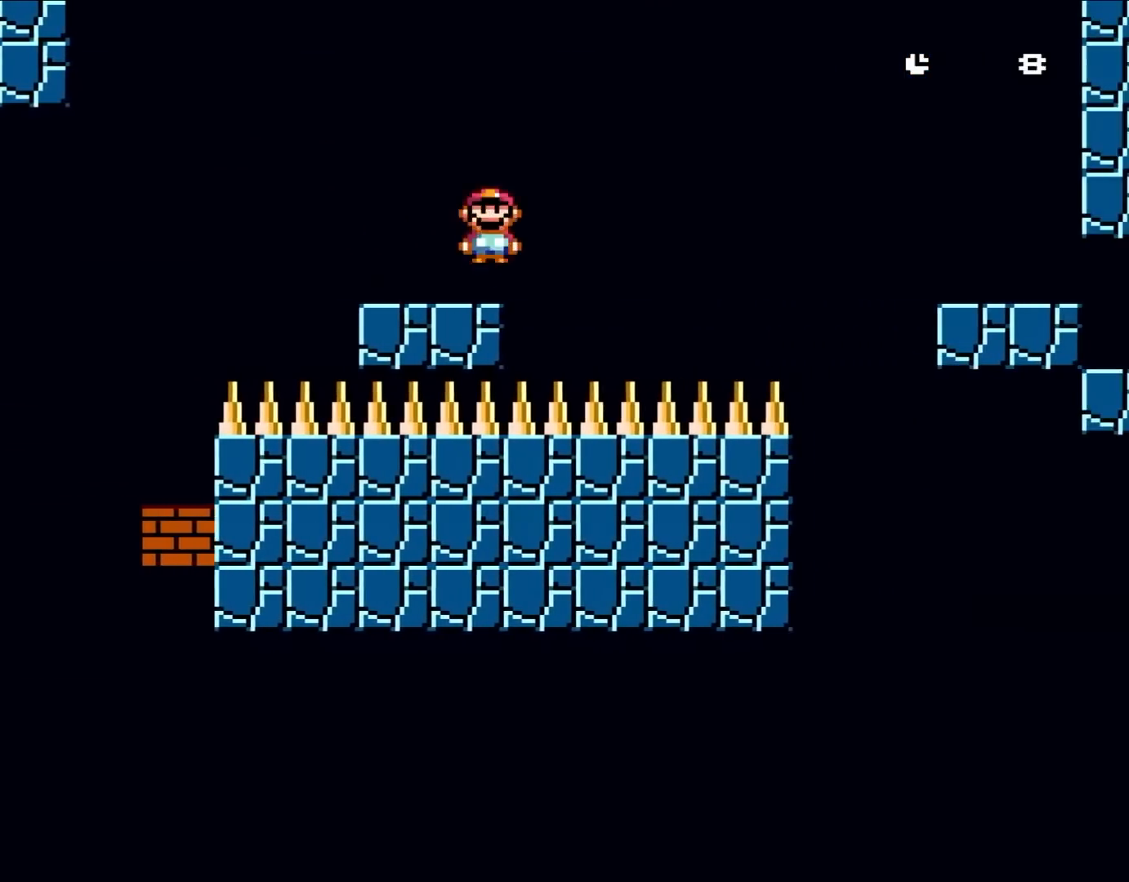
{"buttons": ["A", "X", "DPAD_RIGHT"], "events": [[67, "A", "down"]]}
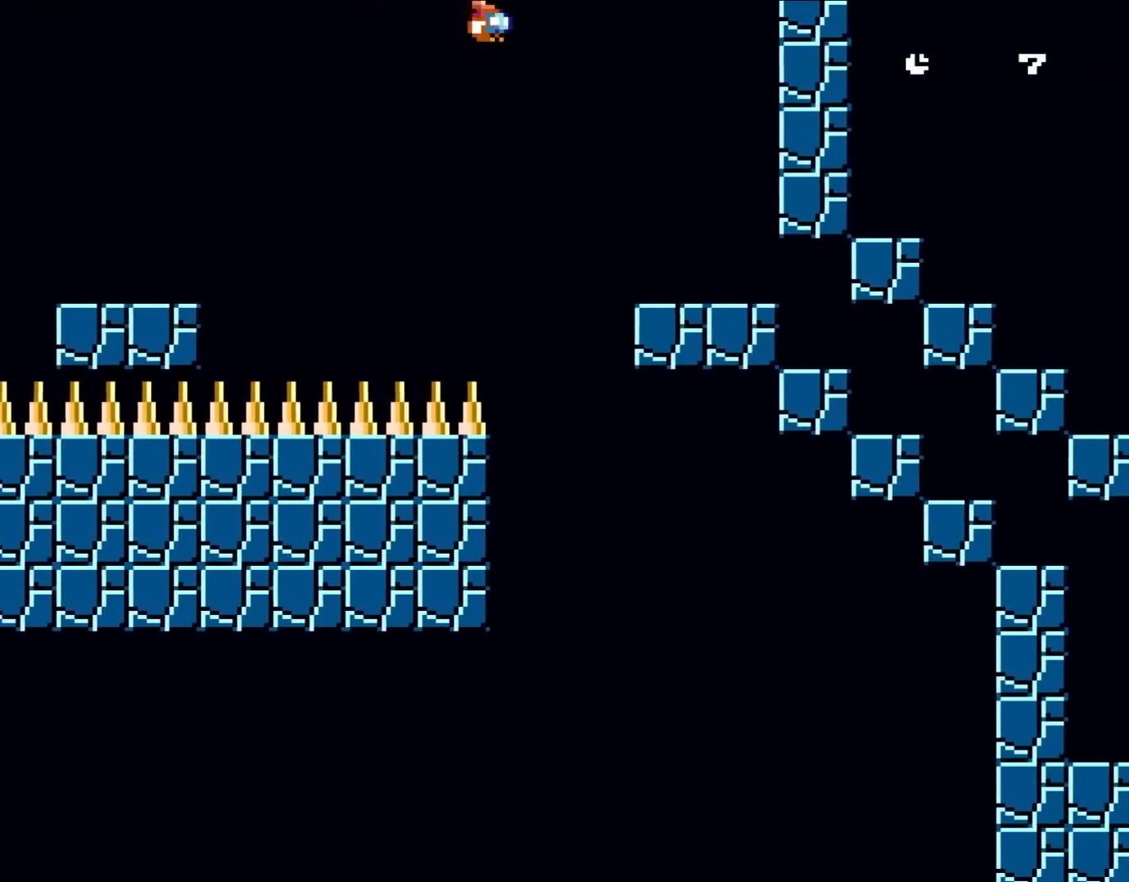
{"buttons": ["X", "DPAD_RIGHT"], "events": [[67, "A", "up"]]}
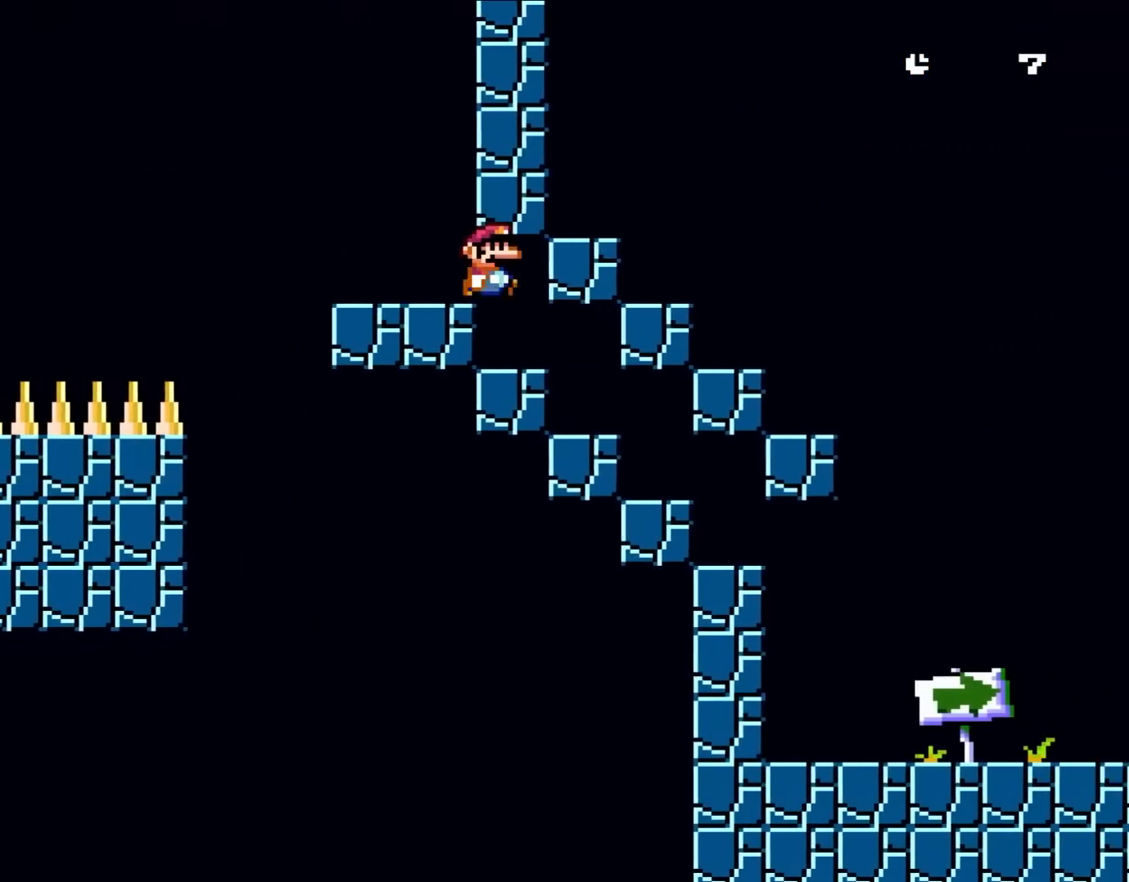
{"buttons": ["X", "DPAD_RIGHT"], "events": []}
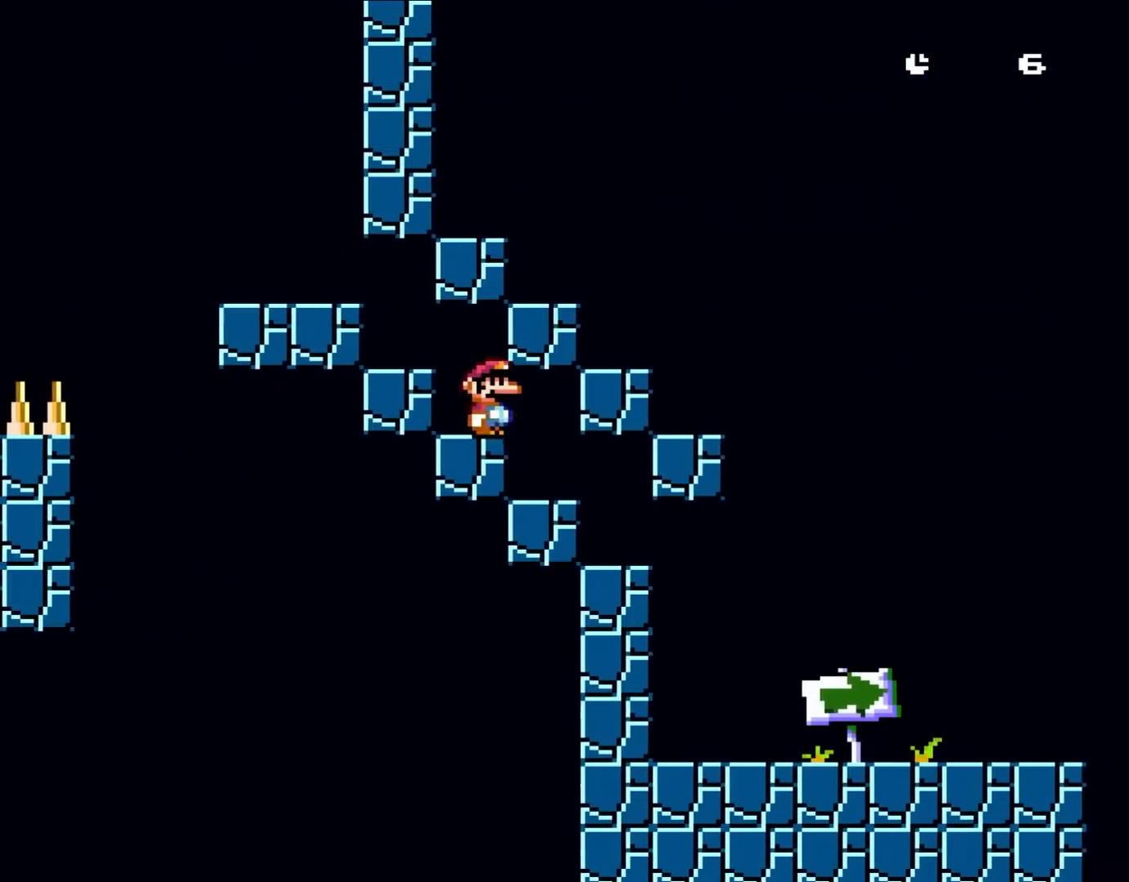
{"buttons": ["X", "DPAD_RIGHT"], "events": []}
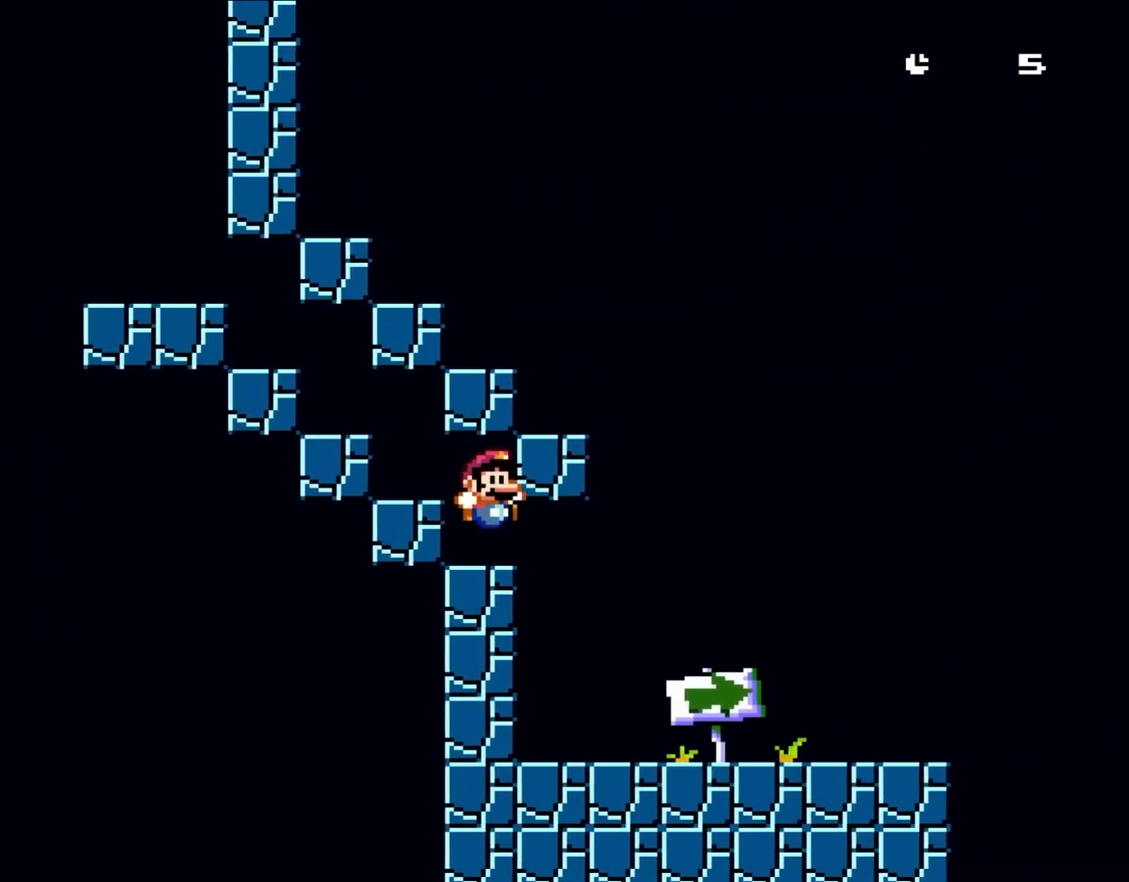
{"buttons": ["Y", "DPAD_RIGHT"], "events": [[367, "X", "up"], [367, "Y", "down"]]}
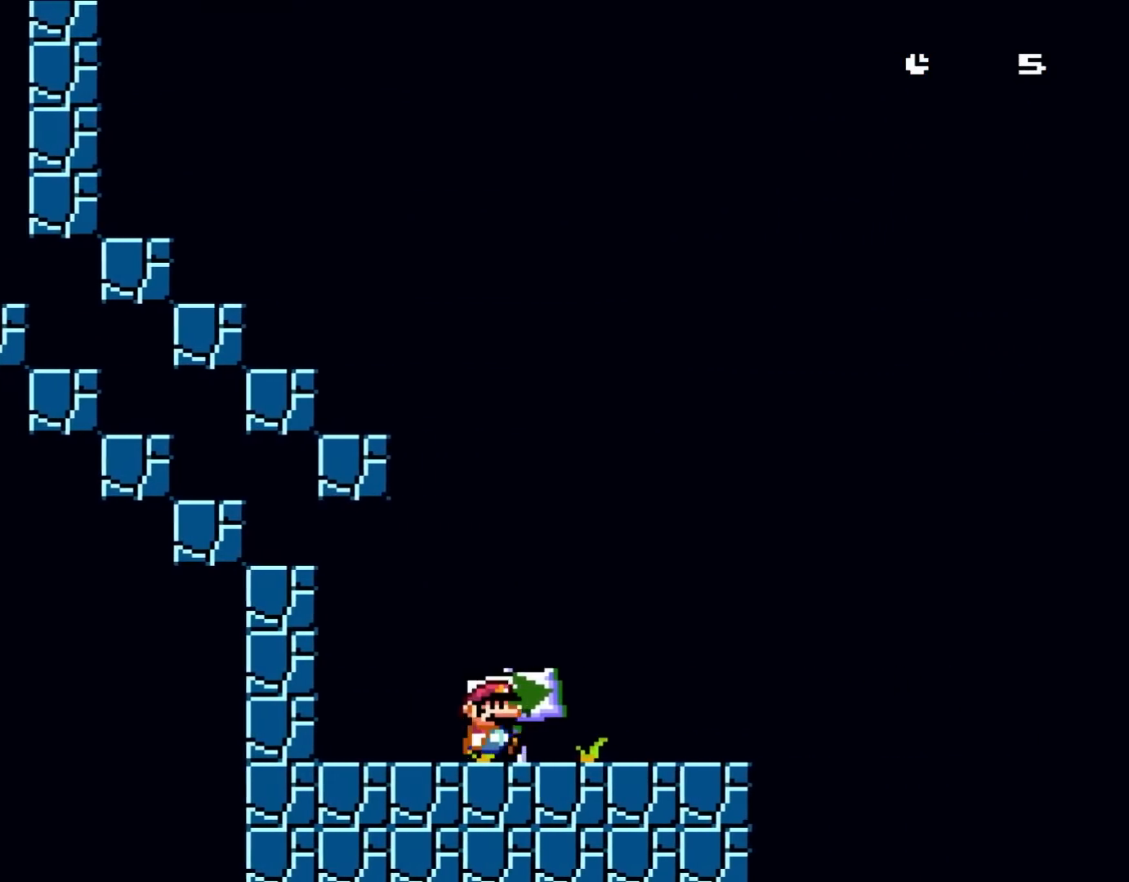
{"buttons": ["B", "Y", "DPAD_RIGHT"], "events": [[367, "B", "down"]]}
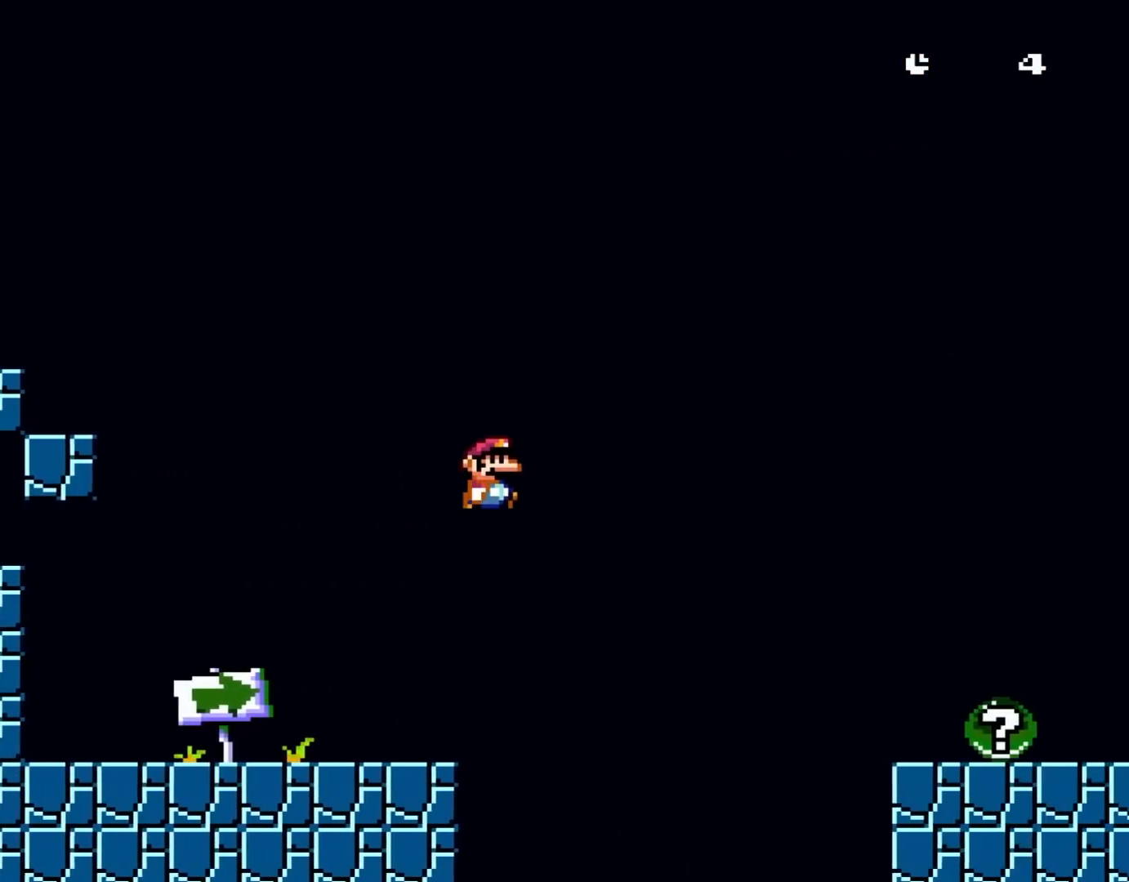
{"buttons": ["B", "Y", "DPAD_RIGHT"], "events": []}
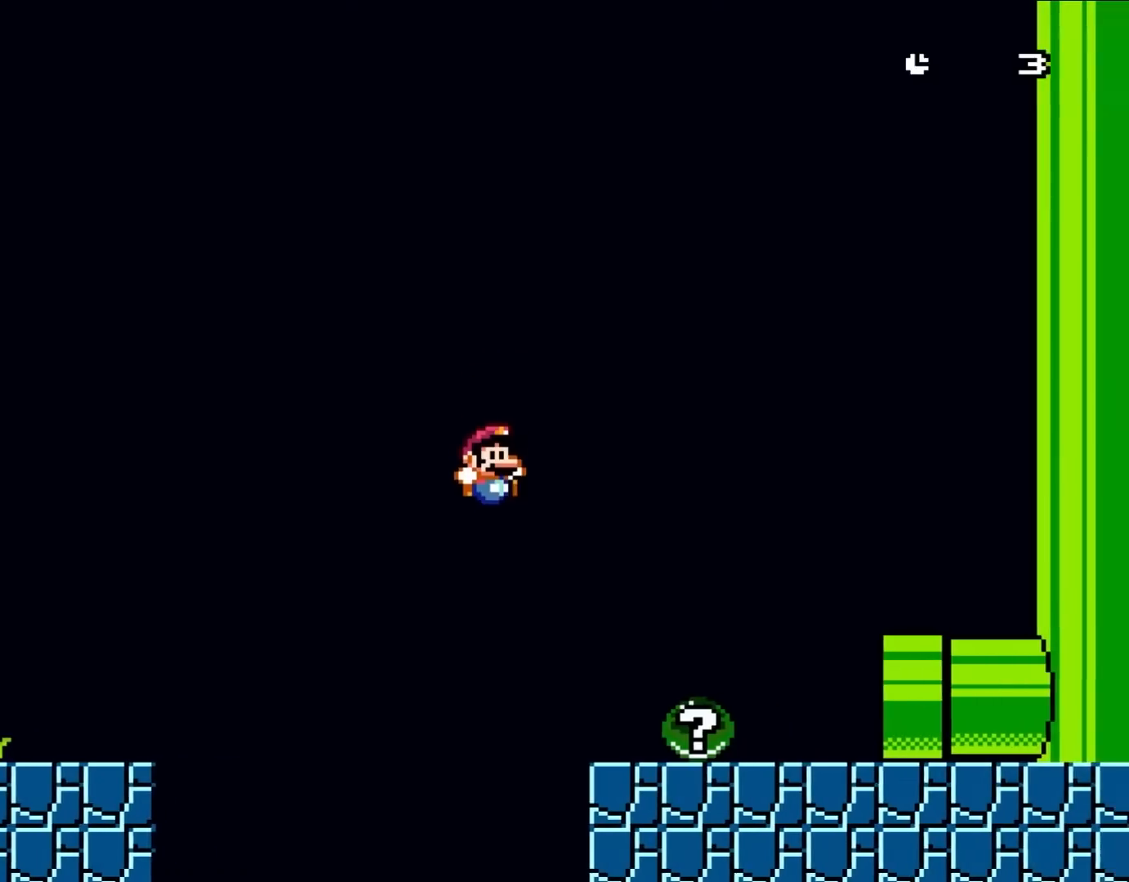
{"buttons": ["B", "Y", "DPAD_RIGHT"], "events": []}
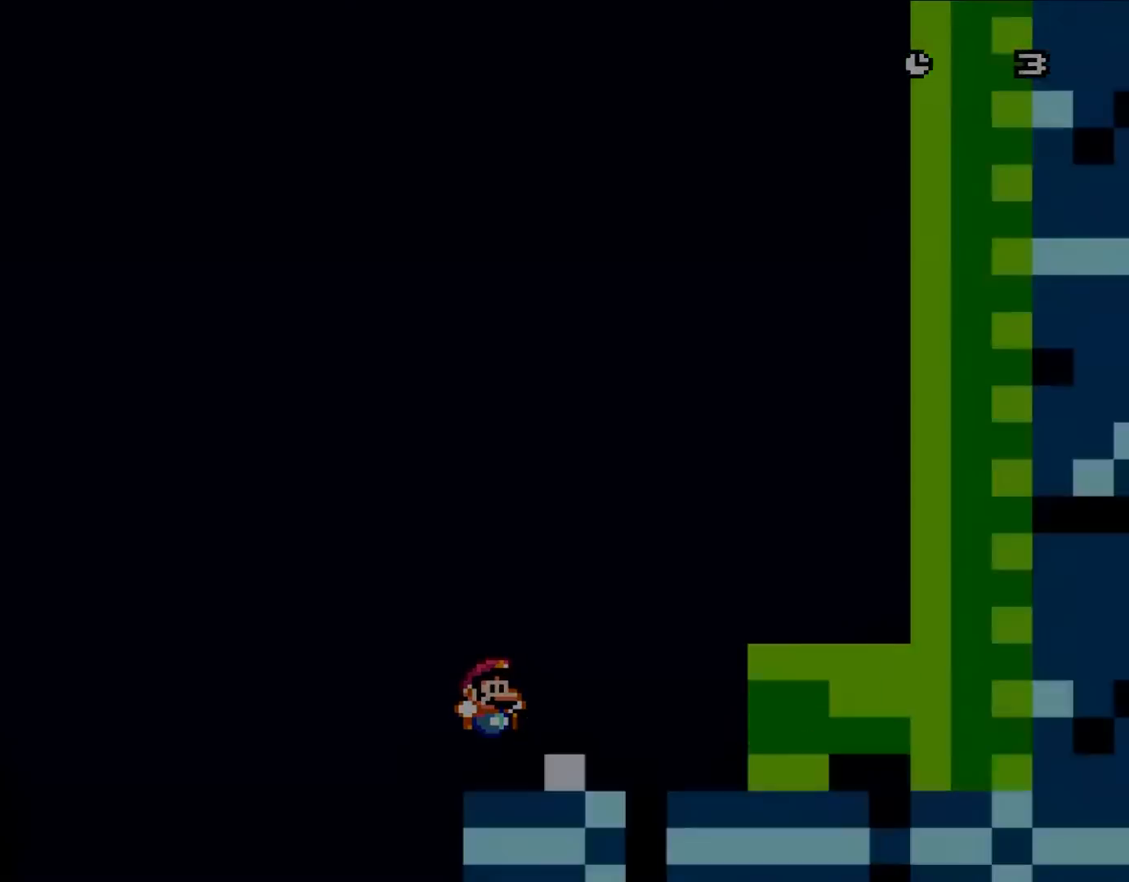
{"buttons": ["Y", "DPAD_RIGHT"], "events": [[200, "B", "up"]]}
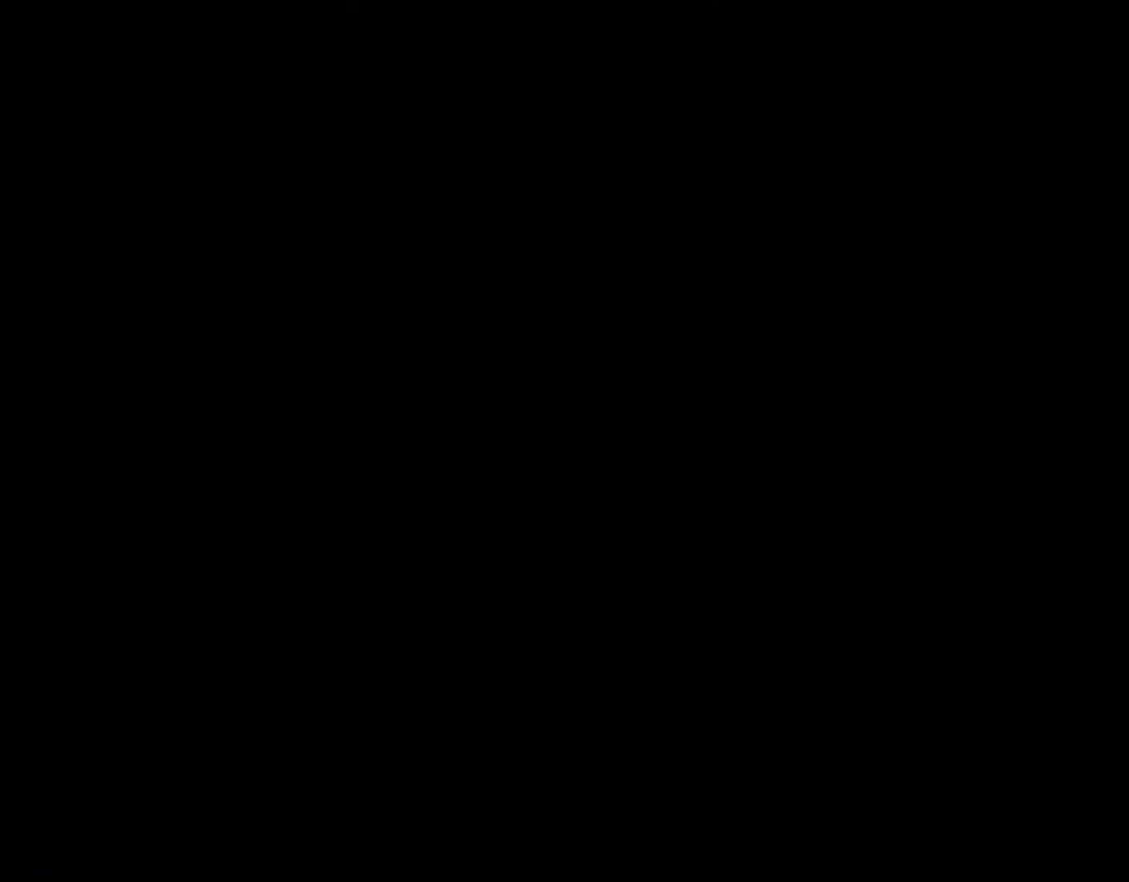
{"buttons": [], "events": [[367, "DPAD_RIGHT", "up"], [383, "Y", "up"]]}
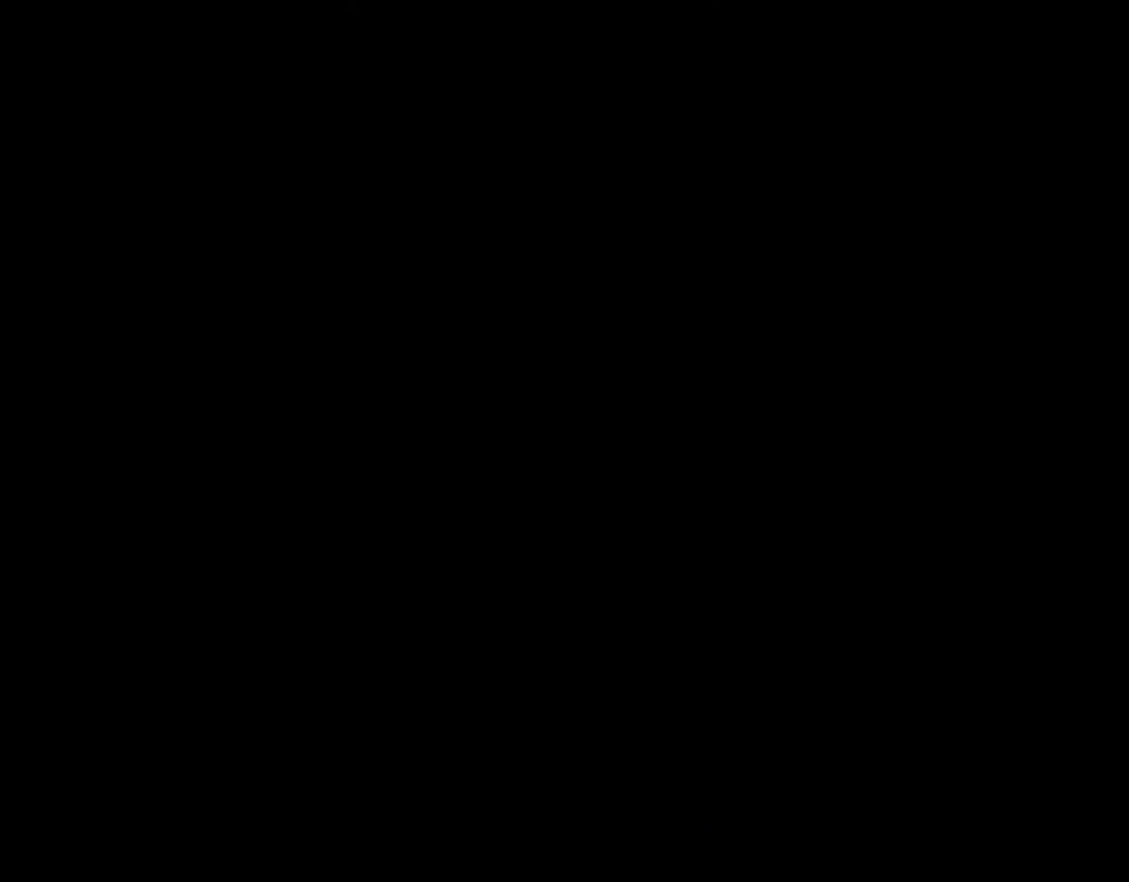
{"buttons": ["Y", "DPAD_RIGHT"], "events": [[367, "Y", "down"], [483, "DPAD_RIGHT", "down"]]}
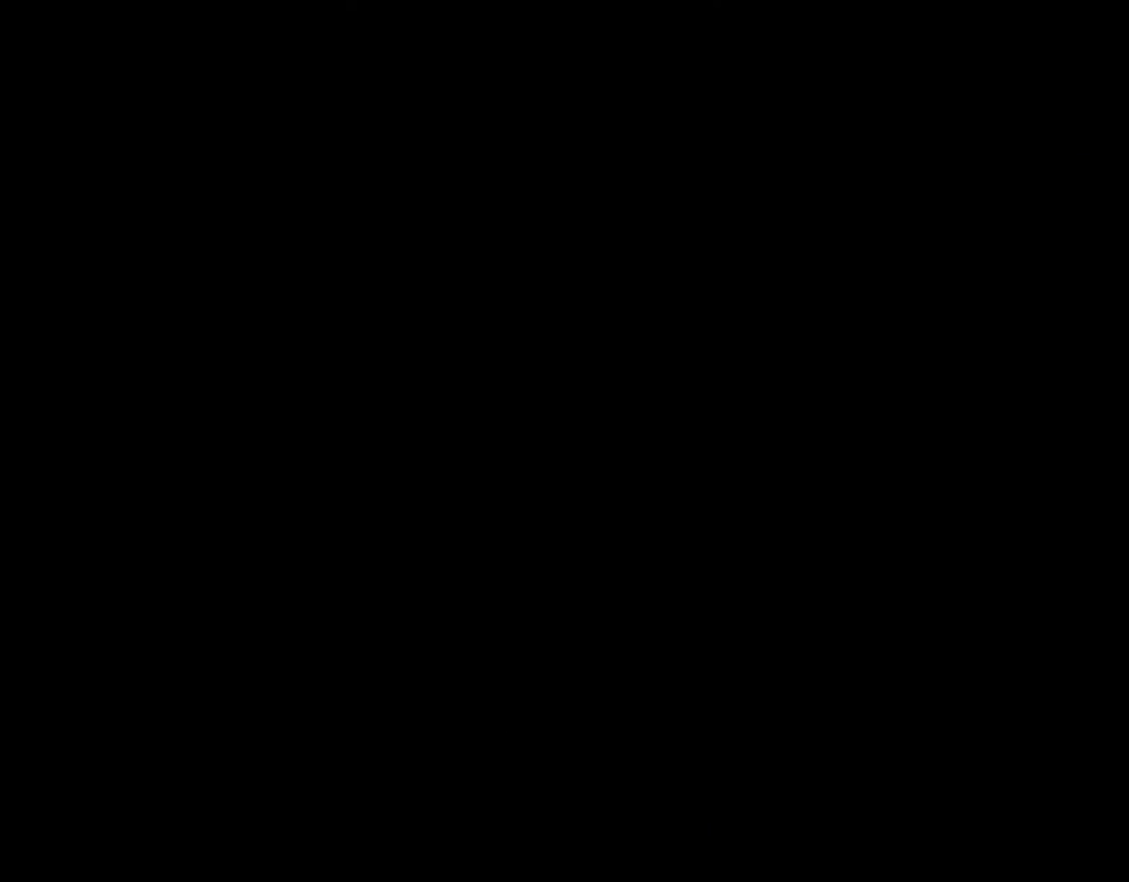
{"buttons": ["Y"], "events": [[183, "DPAD_RIGHT", "up"]]}
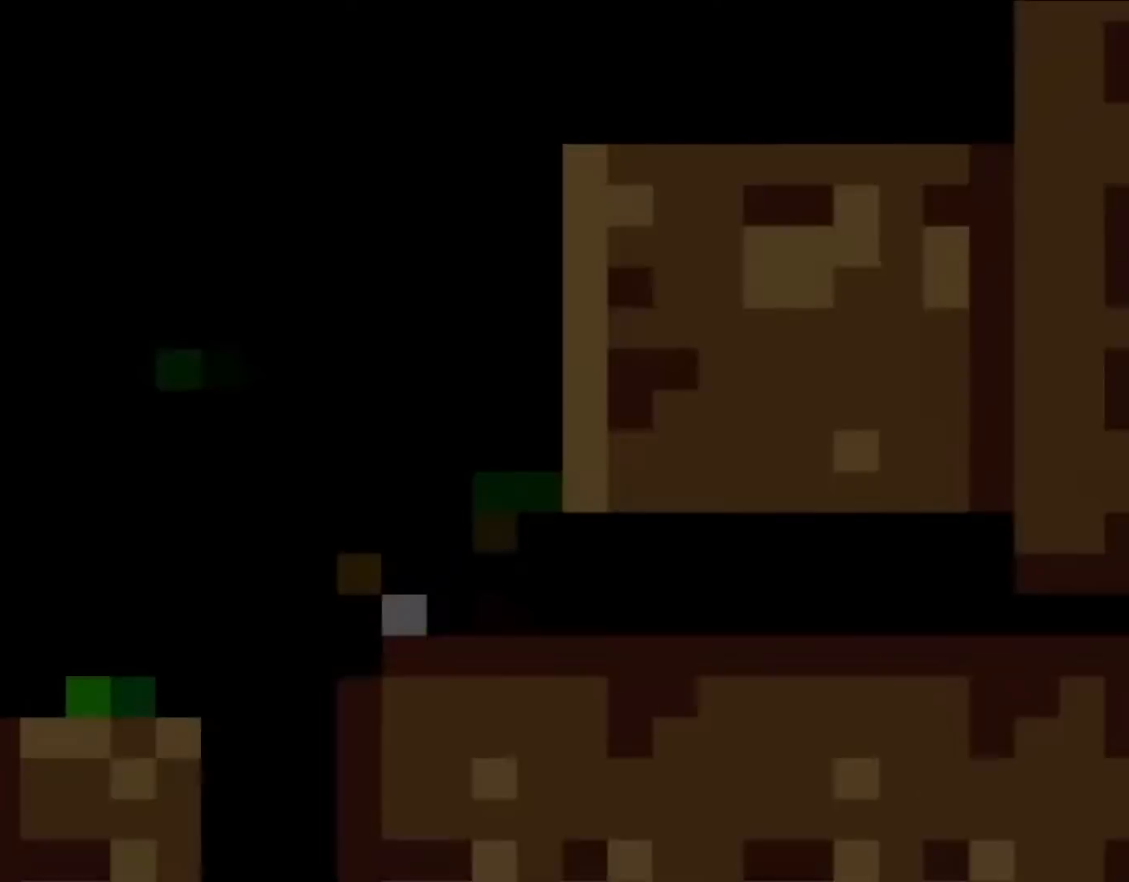
{"buttons": ["Y"], "events": []}
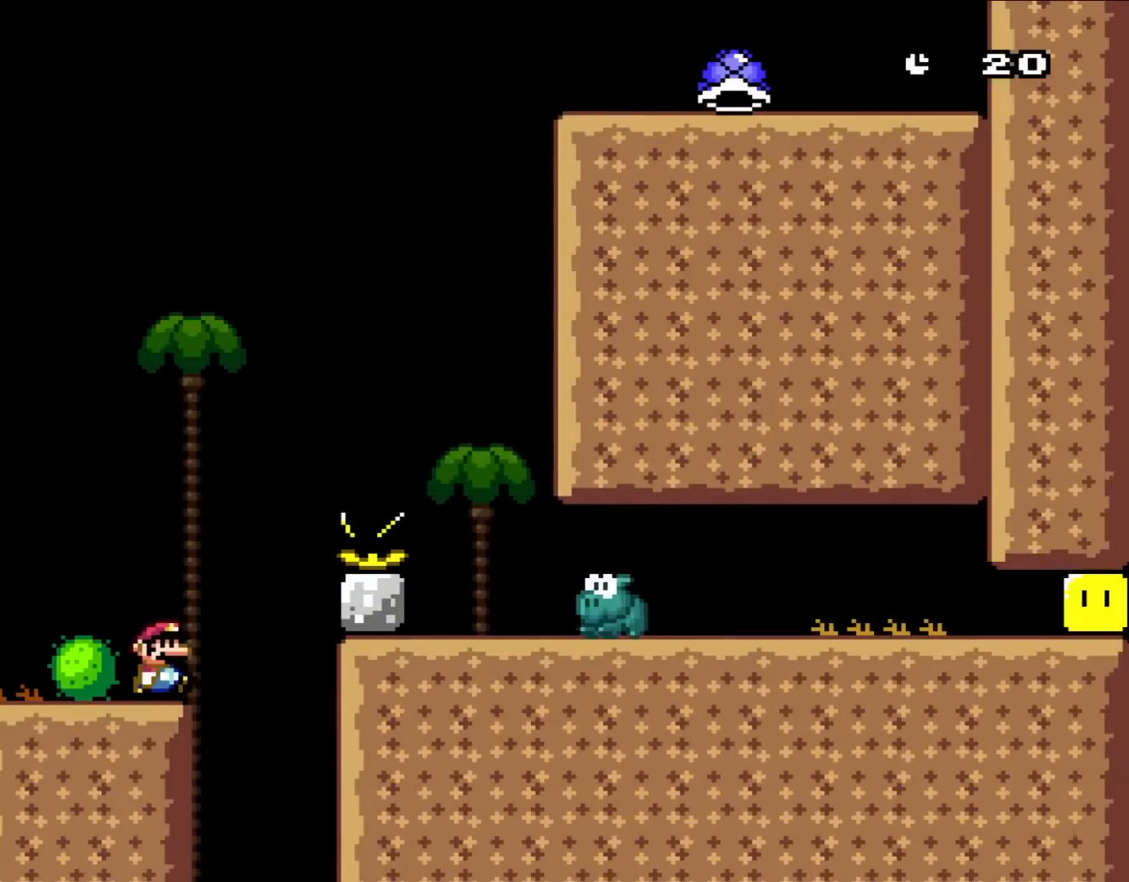
{"buttons": ["B", "Y", "DPAD_RIGHT"], "events": [[17, "DPAD_RIGHT", "down"], [233, "B", "down"]]}
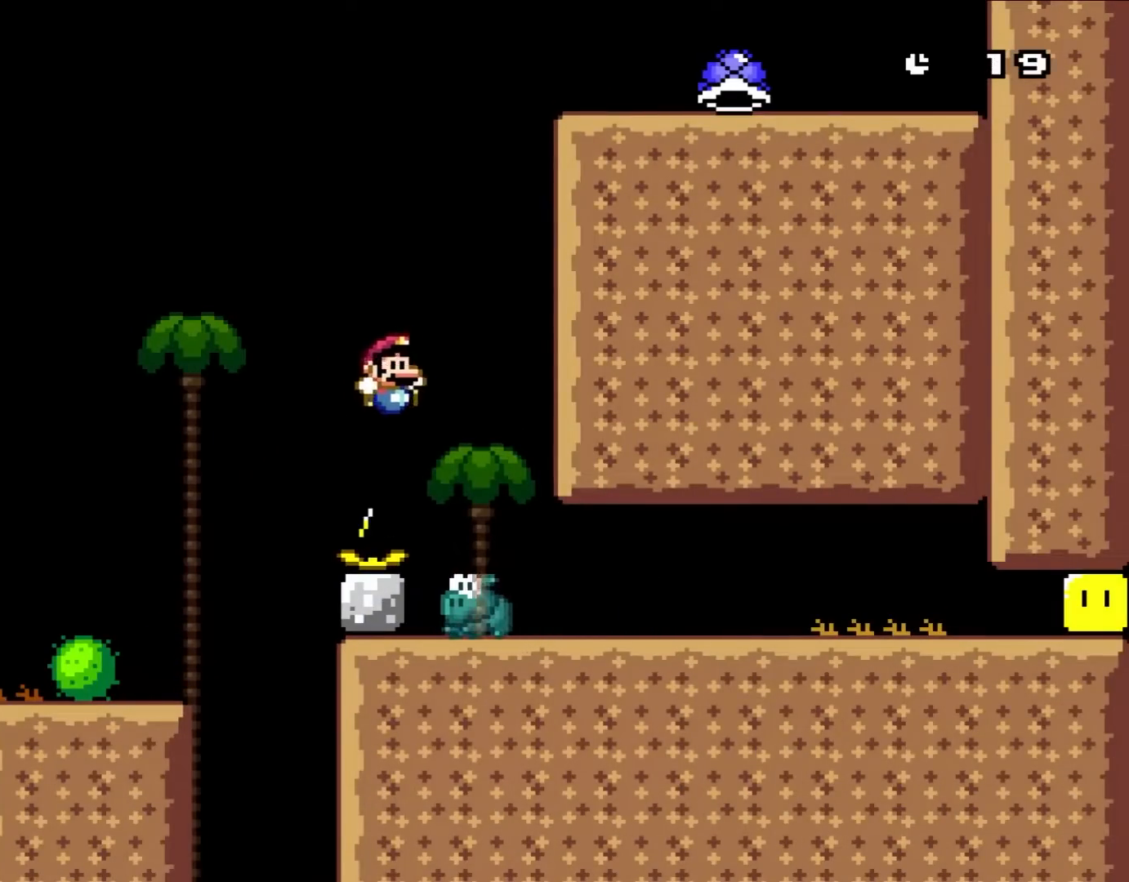
{"buttons": ["B", "Y", "DPAD_RIGHT"], "events": [[17, "B", "up"], [83, "DPAD_UP", "down"], [117, "DPAD_RIGHT", "up"], [150, "DPAD_LEFT", "down"], [217, "DPAD_UP", "up"], [250, "B", "down"], [383, "DPAD_LEFT", "up"], [383, "DPAD_RIGHT", "down"]]}